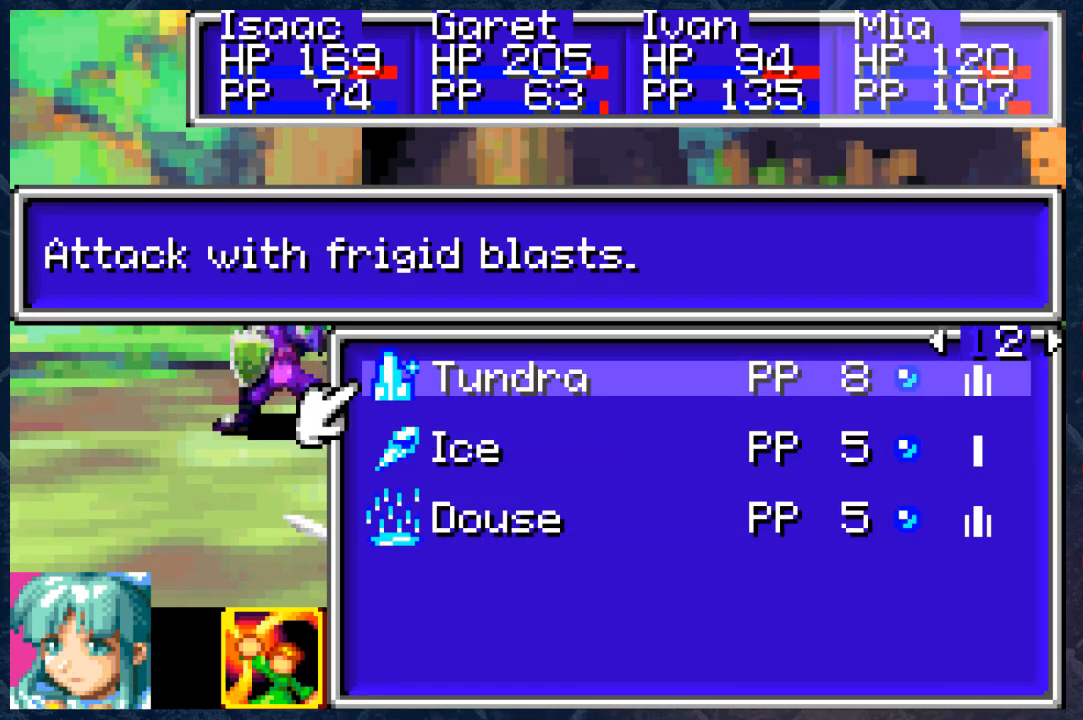
Gameplay with a controller (Xbox layout); each line is a JSON object with the inputs held at the frame after it. "events" lists button and stick changes between this image and that frame as [ms after this image, input, new state], when the widget could be followed in between. Not read: Z.
{"buttons": [], "left_stick": "center", "right_stick": "center", "events": []}
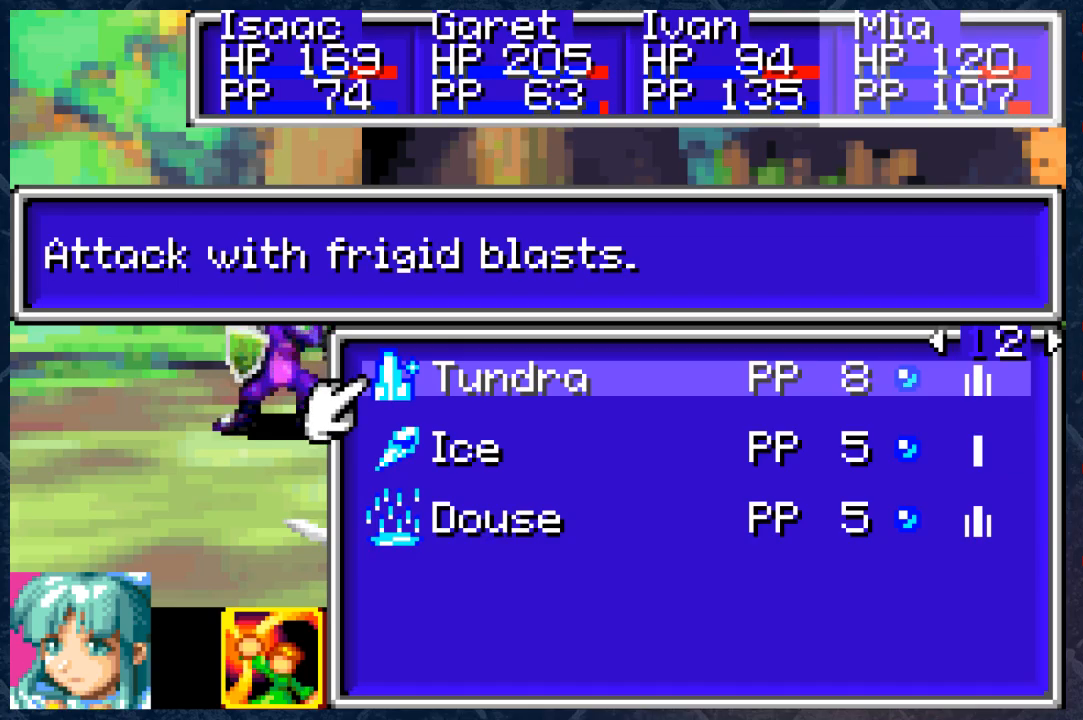
{"buttons": [], "left_stick": "center", "right_stick": "center", "events": [[183, "A", "down"], [283, "A", "up"]]}
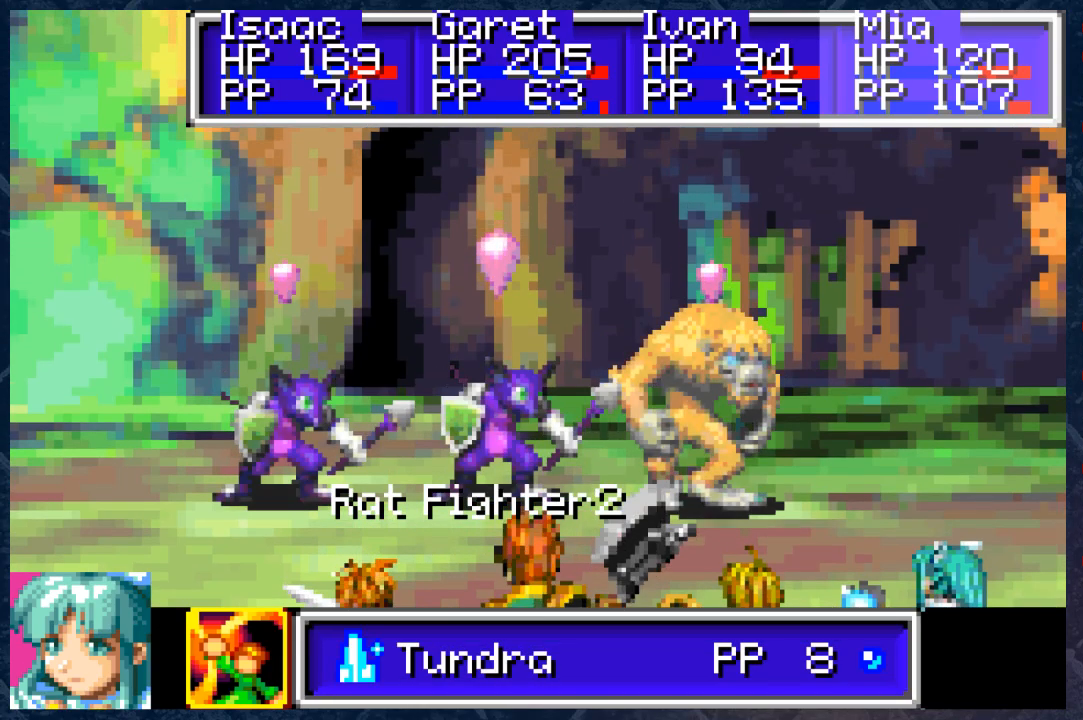
{"buttons": [], "left_stick": "center", "right_stick": "center", "events": []}
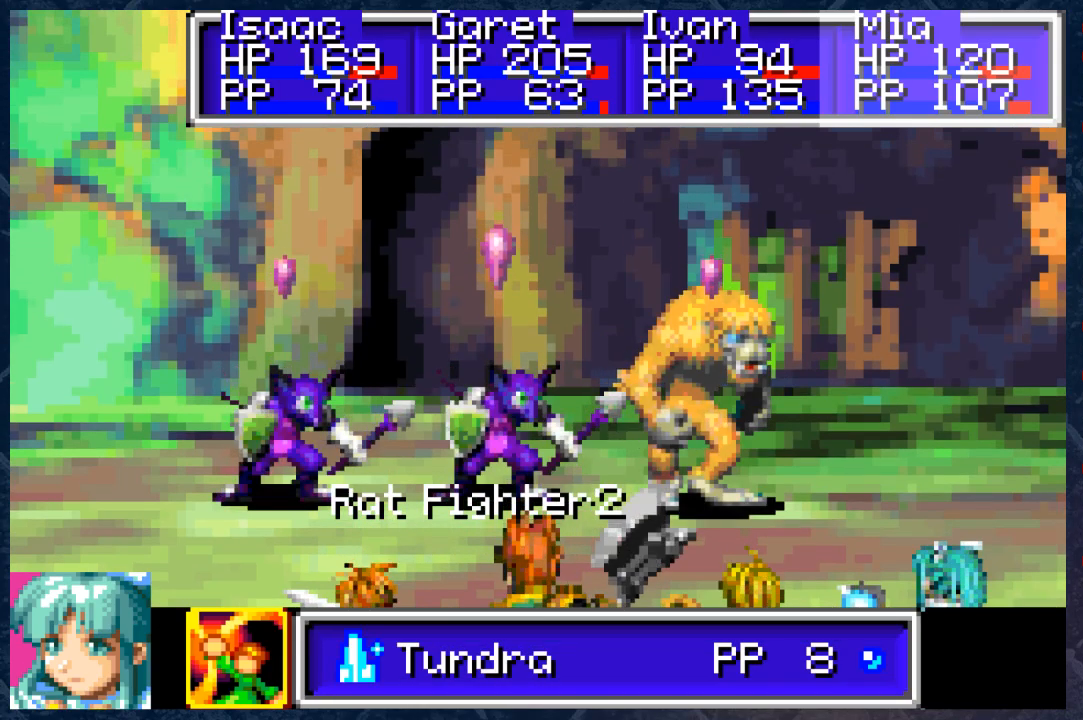
{"buttons": [], "left_stick": "center", "right_stick": "center", "events": []}
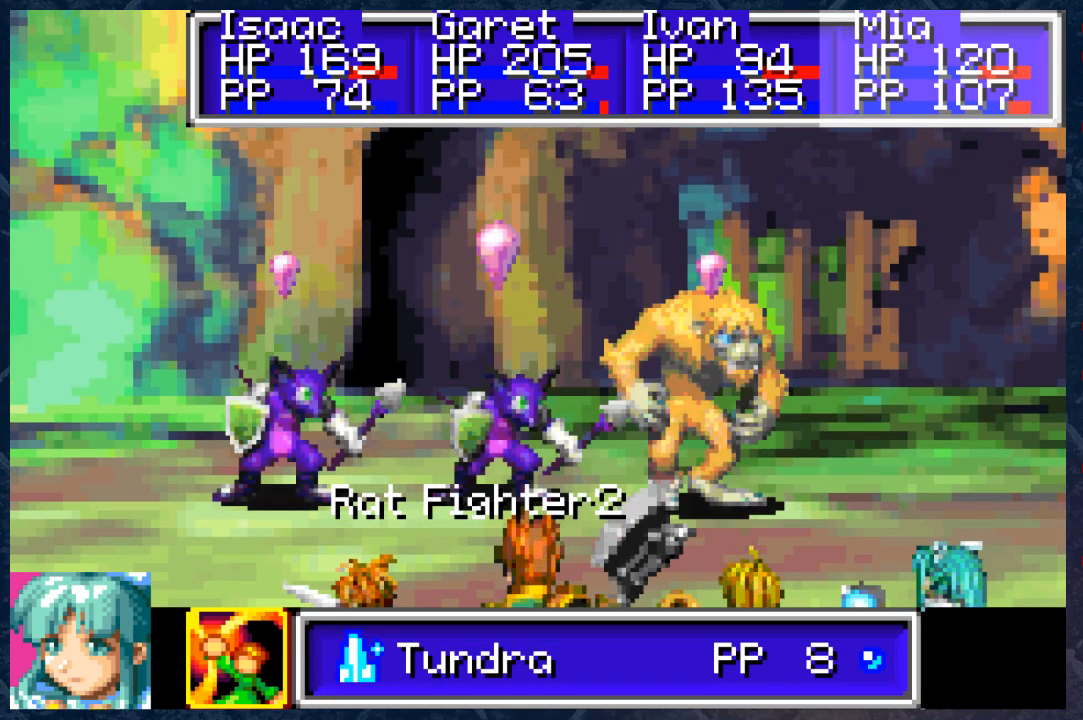
{"buttons": [], "left_stick": "center", "right_stick": "center", "events": [[100, "A", "down"], [250, "A", "up"]]}
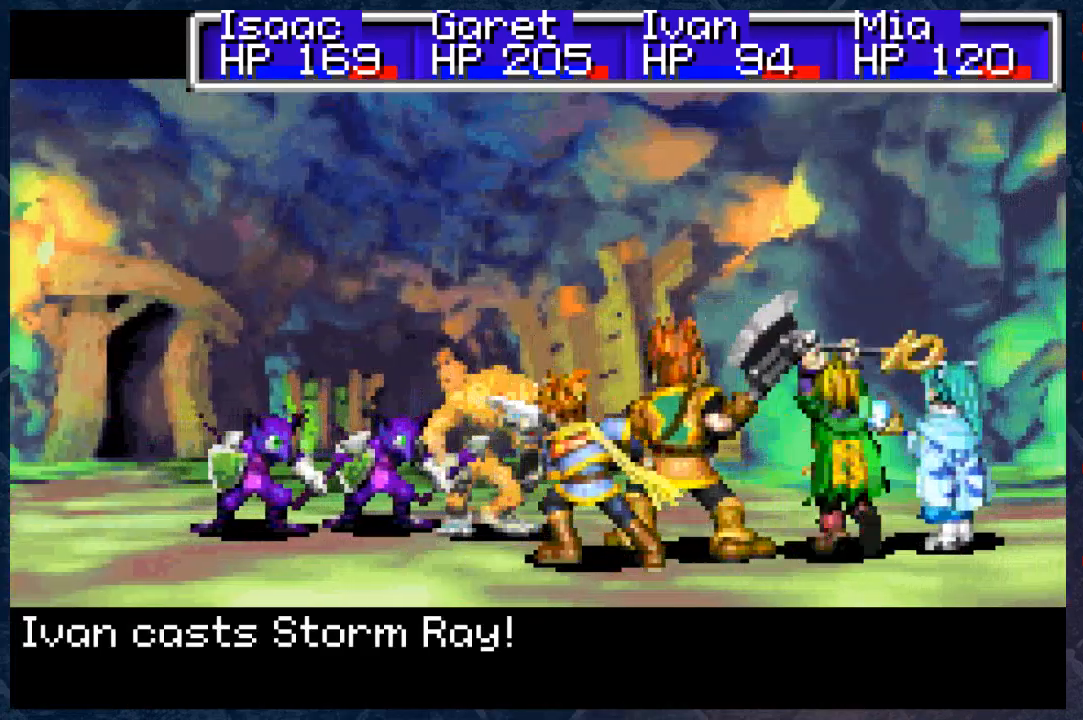
{"buttons": [], "left_stick": "center", "right_stick": "center", "events": []}
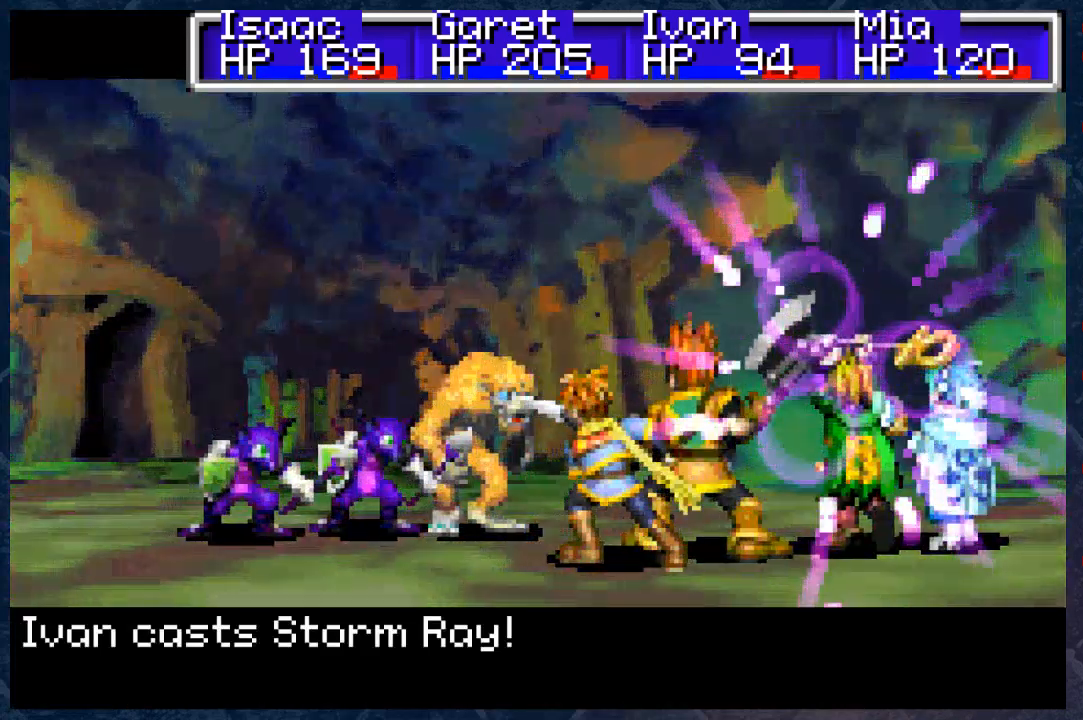
{"buttons": [], "left_stick": "center", "right_stick": "center", "events": [[100, "A", "down"], [217, "A", "up"]]}
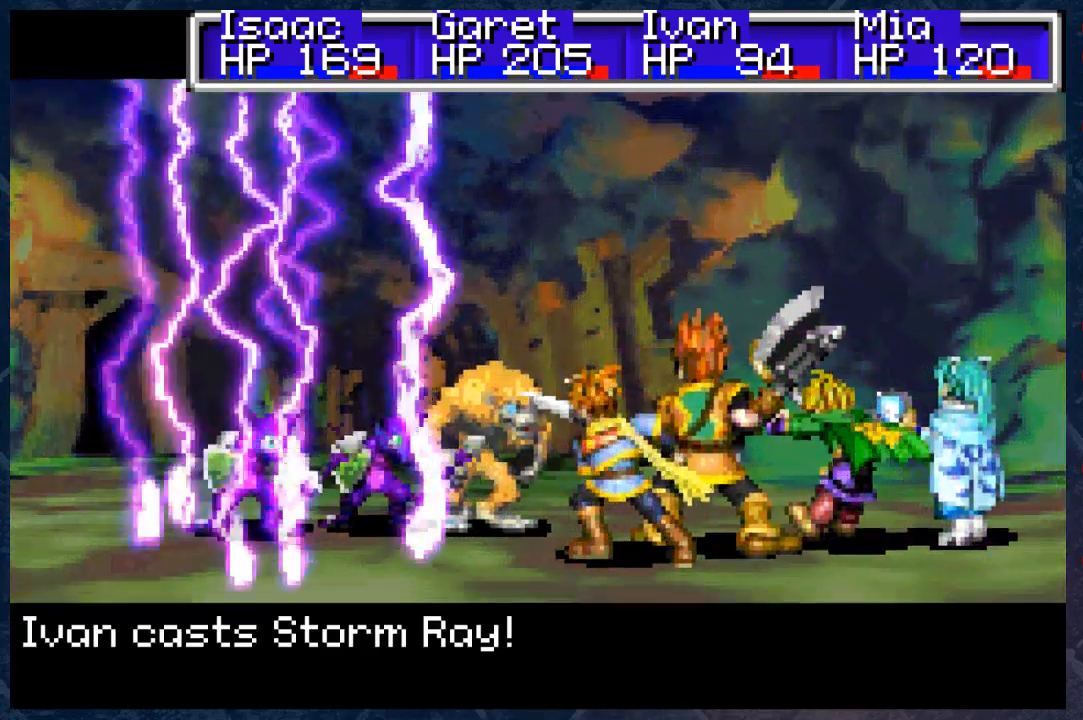
{"buttons": ["A"], "left_stick": "center", "right_stick": "center", "events": [[167, "A", "down"], [283, "A", "up"], [383, "A", "down"]]}
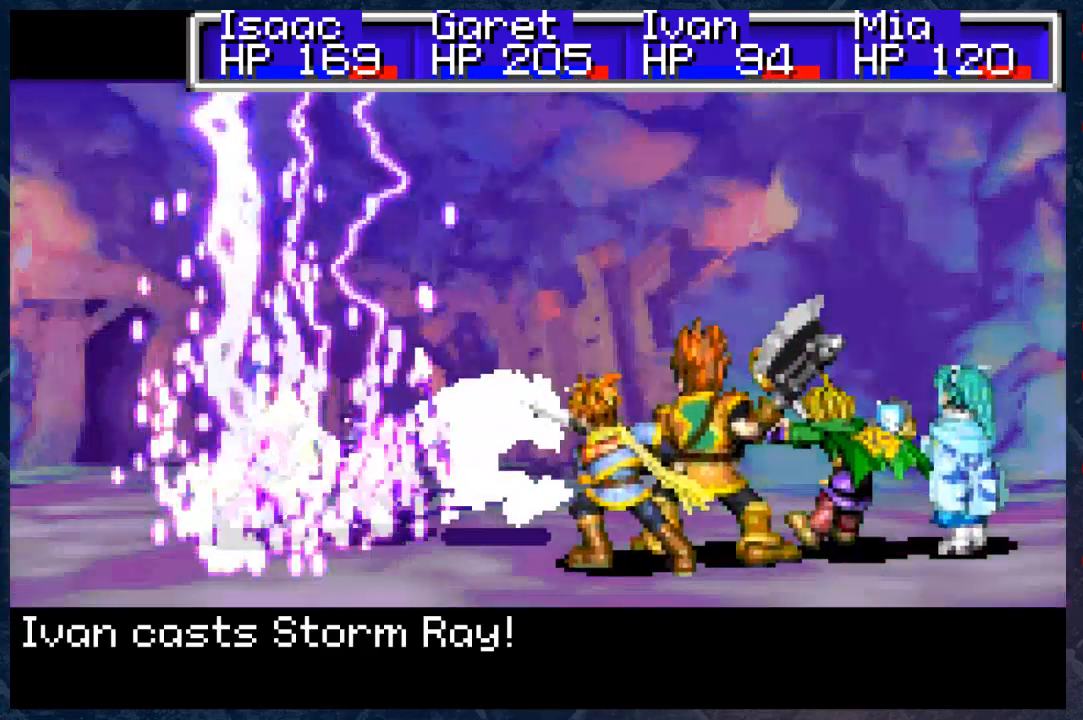
{"buttons": ["A"], "left_stick": "center", "right_stick": "center", "events": [[17, "A", "up"], [167, "A", "down"], [283, "A", "up"], [417, "A", "down"]]}
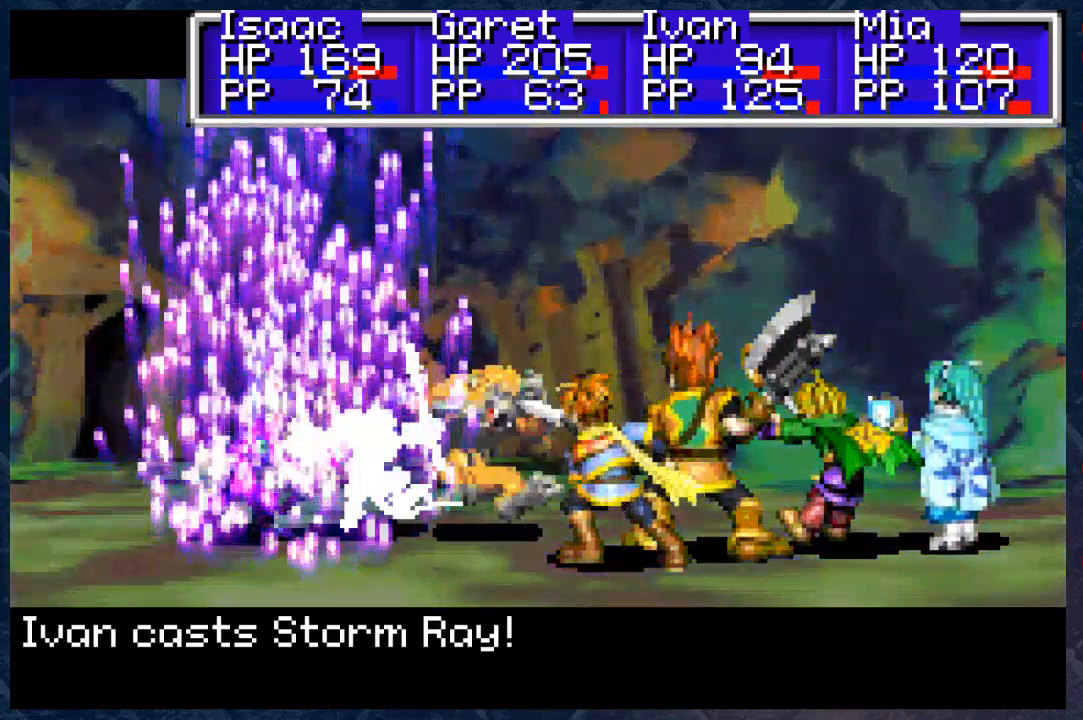
{"buttons": ["A"], "left_stick": "center", "right_stick": "center", "events": [[50, "A", "up"], [183, "A", "down"], [300, "A", "up"], [483, "A", "down"]]}
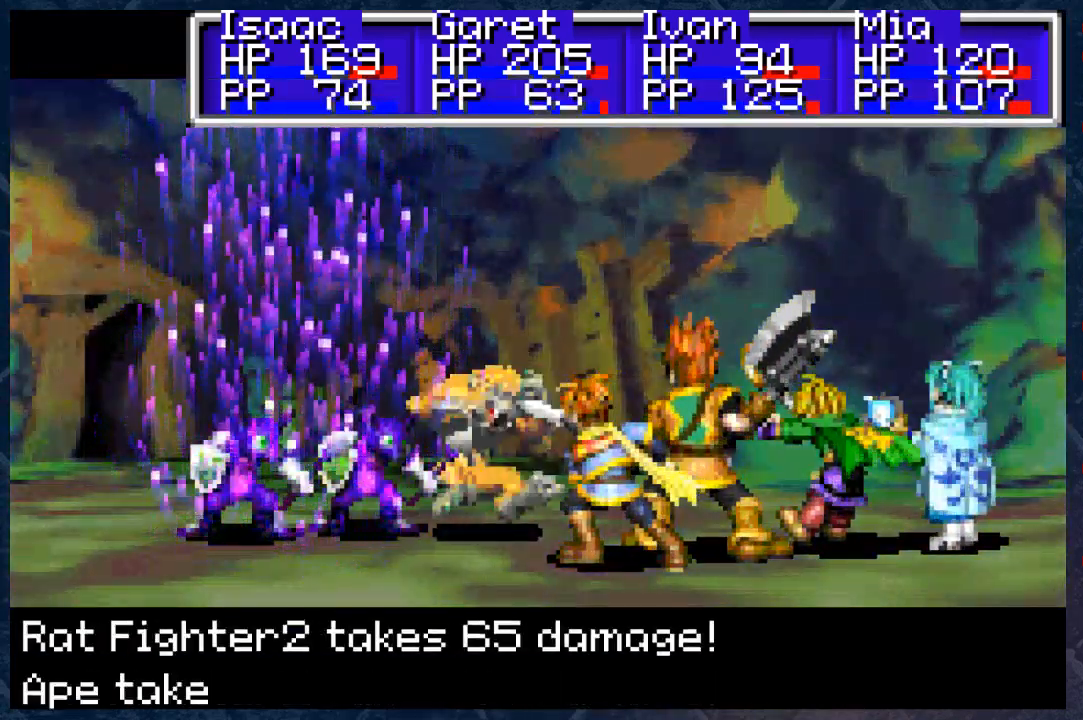
{"buttons": [], "left_stick": "center", "right_stick": "center", "events": [[117, "A", "up"], [267, "A", "down"], [417, "A", "up"]]}
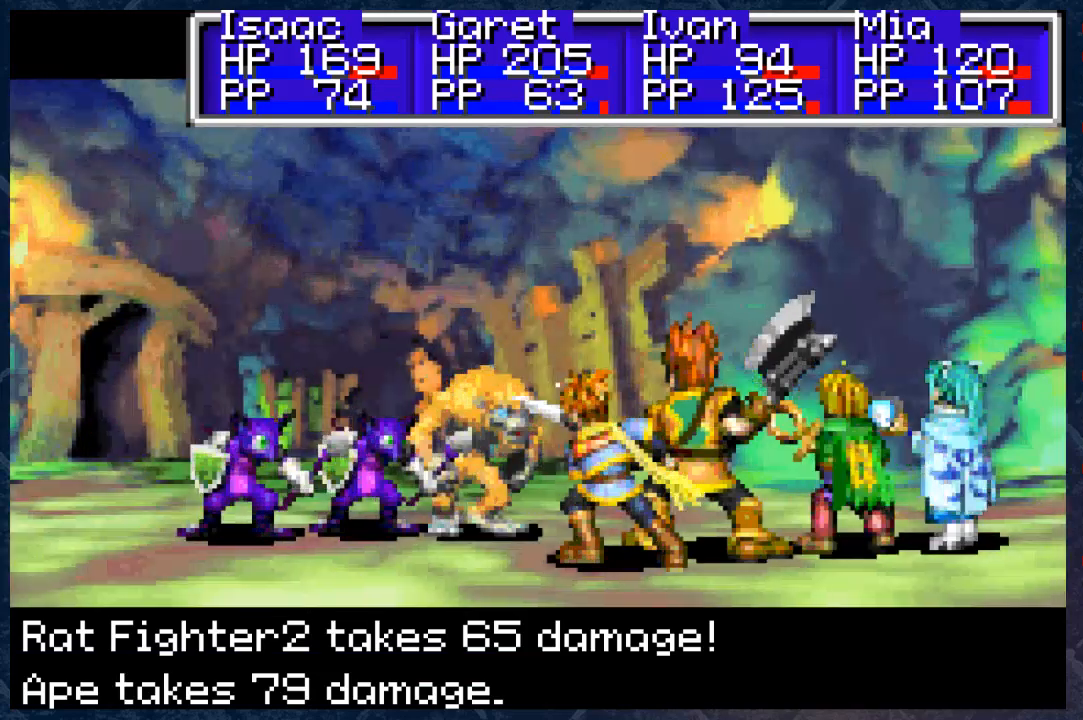
{"buttons": ["A"], "left_stick": "center", "right_stick": "center", "events": [[67, "A", "down"], [200, "A", "up"], [417, "A", "down"]]}
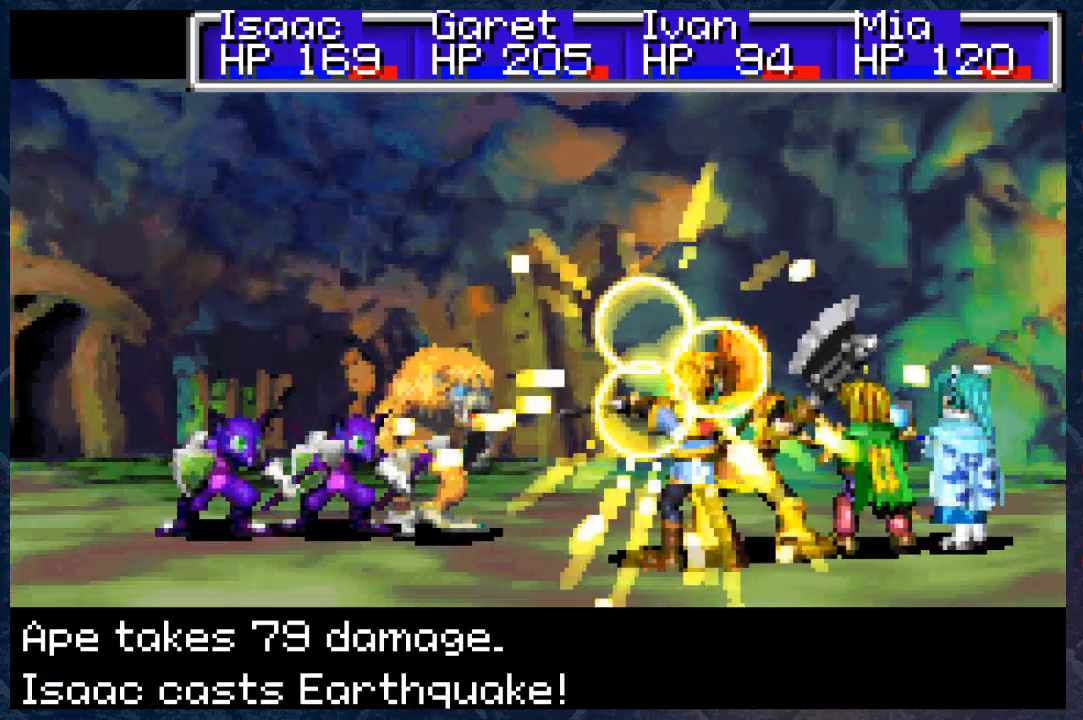
{"buttons": ["A"], "left_stick": "center", "right_stick": "center", "events": [[83, "A", "up"], [433, "A", "down"]]}
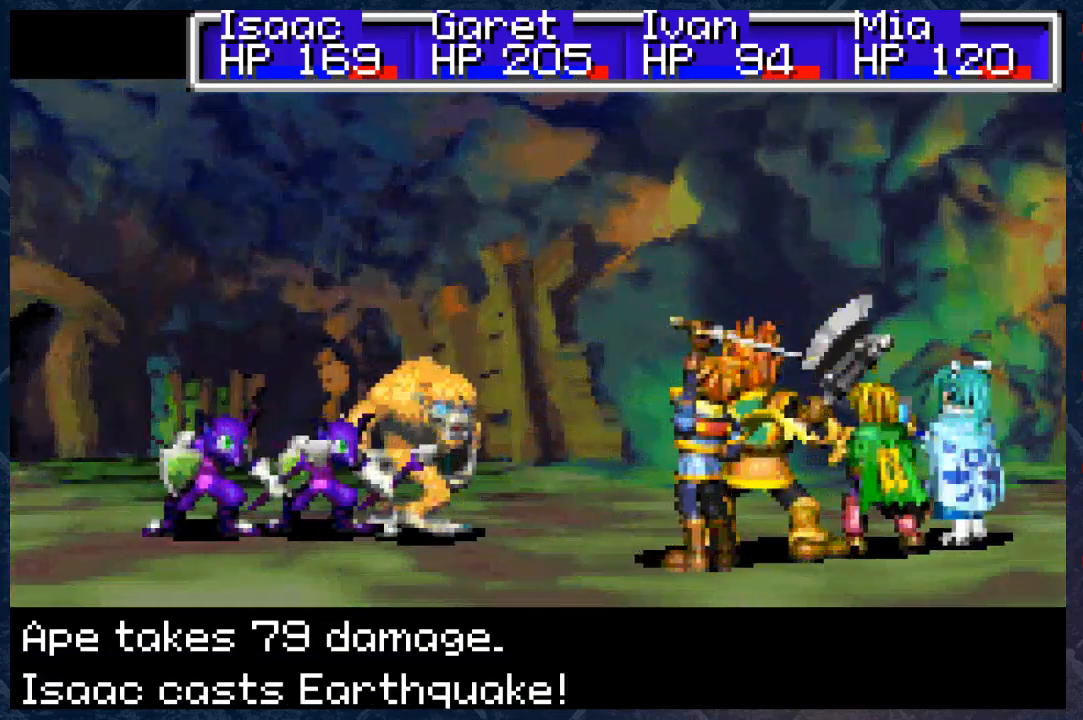
{"buttons": [], "left_stick": "center", "right_stick": "center", "events": [[117, "A", "up"], [283, "A", "down"], [467, "A", "up"]]}
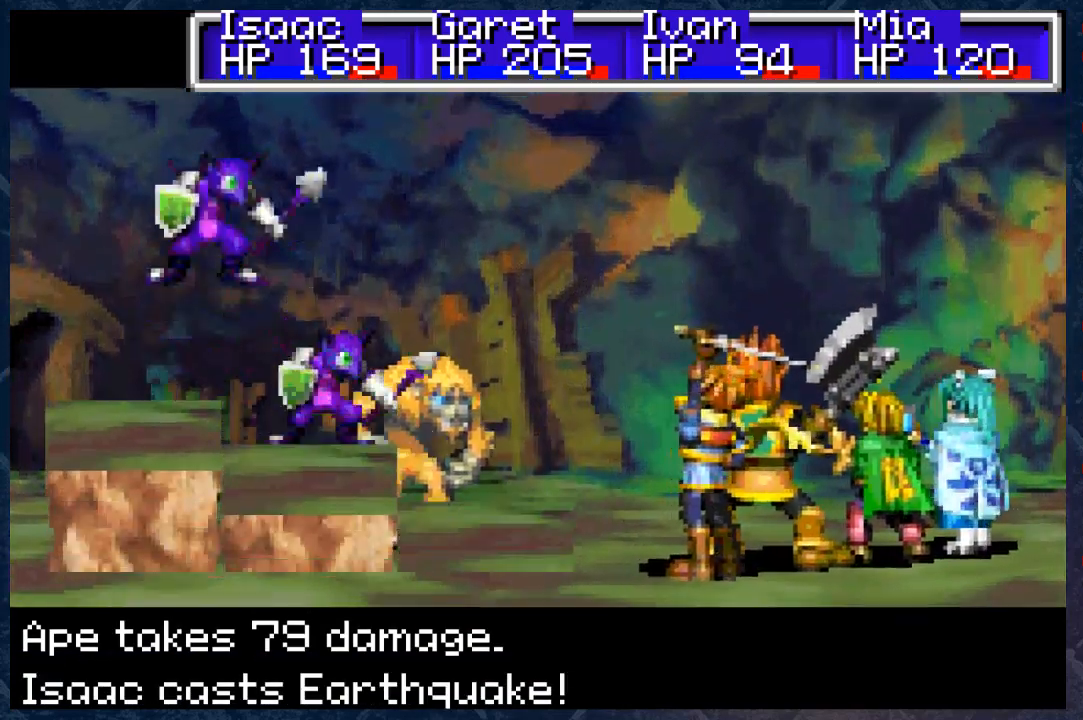
{"buttons": [], "left_stick": "center", "right_stick": "center", "events": [[117, "A", "down"], [283, "A", "up"]]}
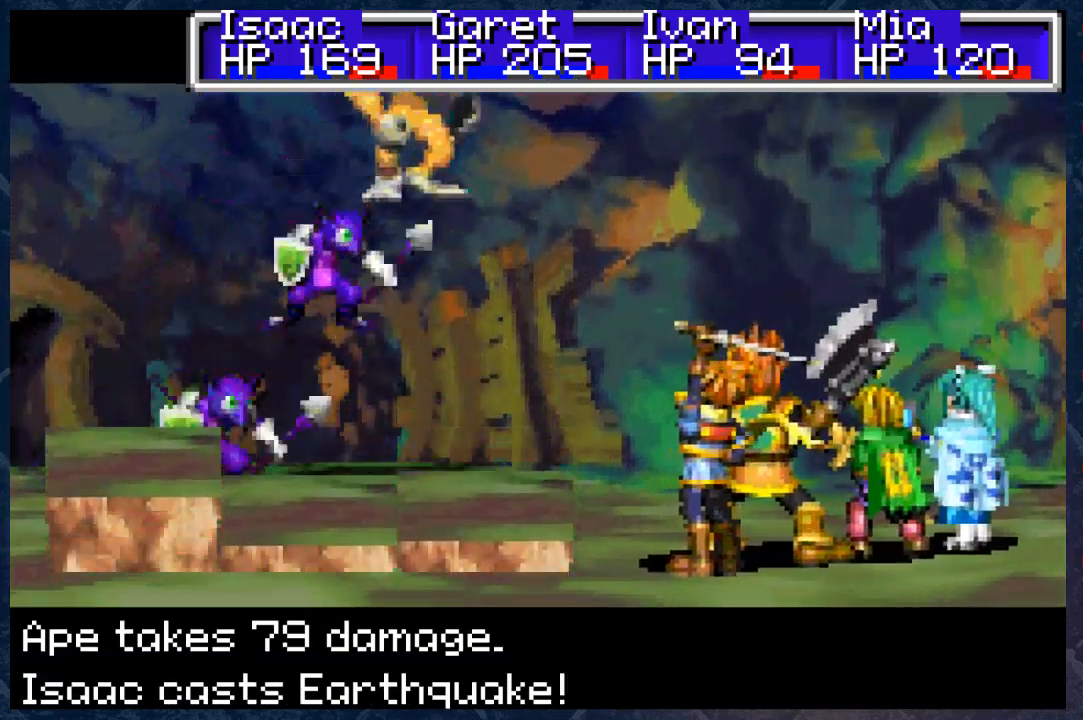
{"buttons": [], "left_stick": "center", "right_stick": "center", "events": [[183, "A", "down"], [350, "A", "up"]]}
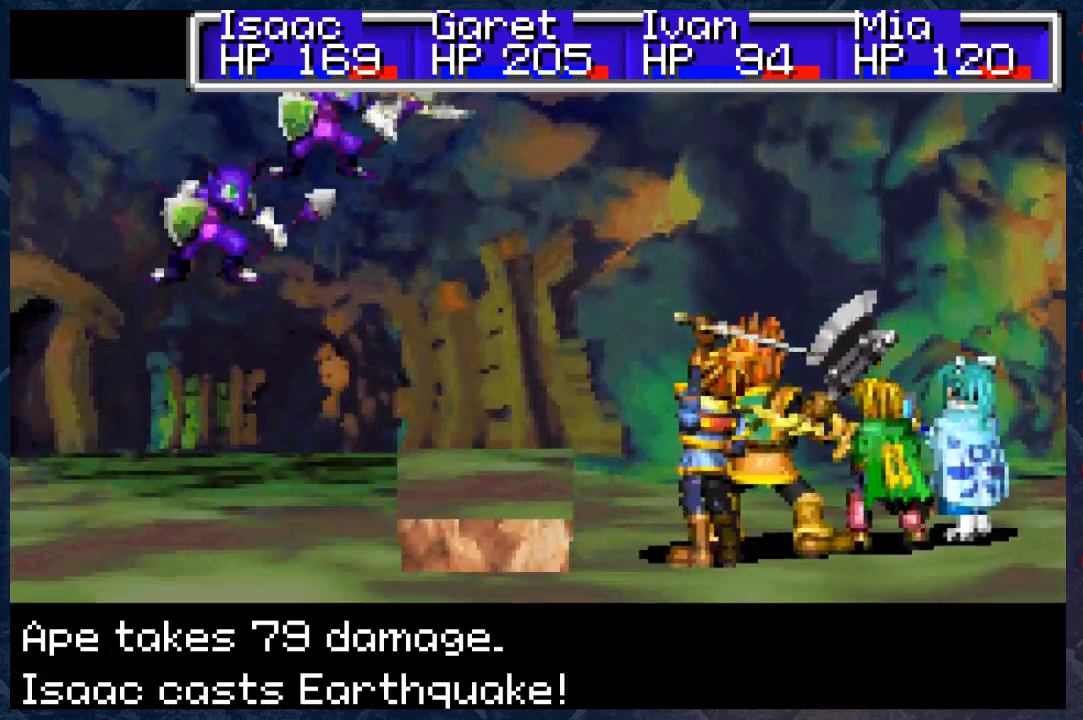
{"buttons": [], "left_stick": "center", "right_stick": "center", "events": []}
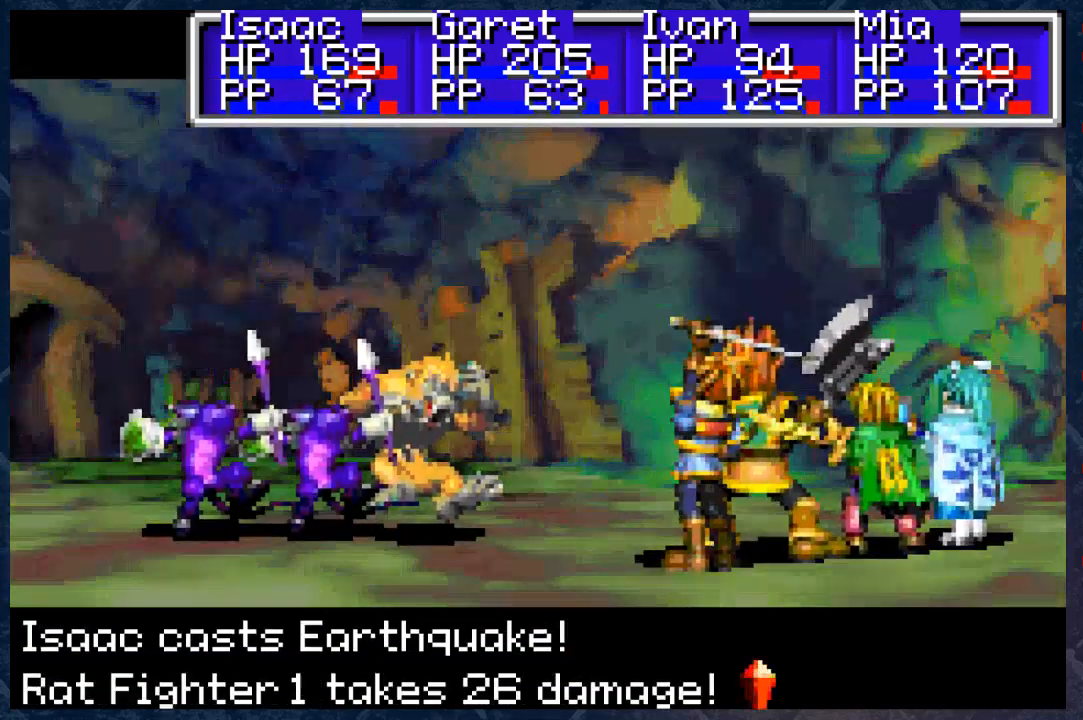
{"buttons": [], "left_stick": "center", "right_stick": "center", "events": [[217, "A", "down"], [400, "A", "up"]]}
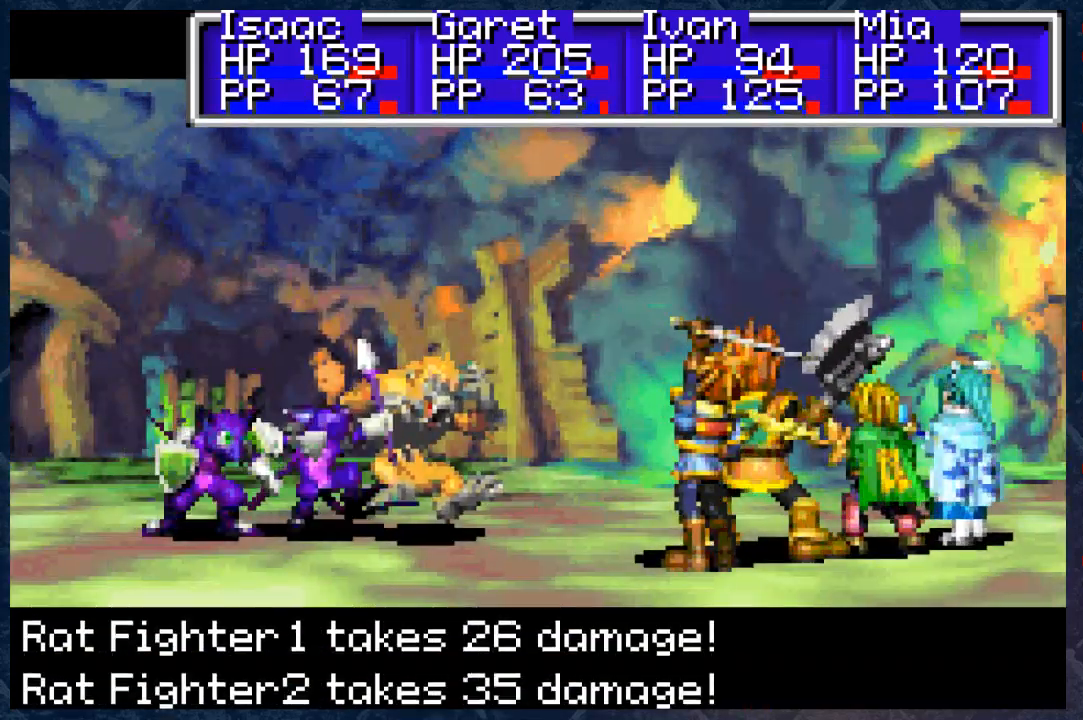
{"buttons": ["A"], "left_stick": "center", "right_stick": "center", "events": [[367, "A", "down"]]}
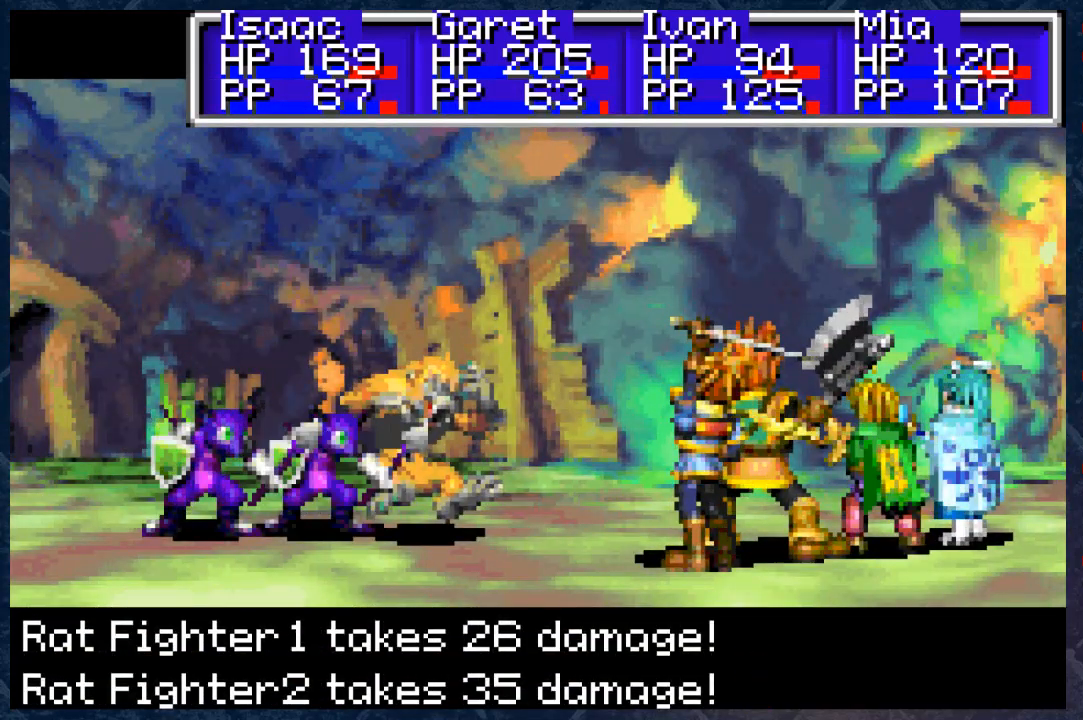
{"buttons": [], "left_stick": "center", "right_stick": "center", "events": [[33, "A", "up"]]}
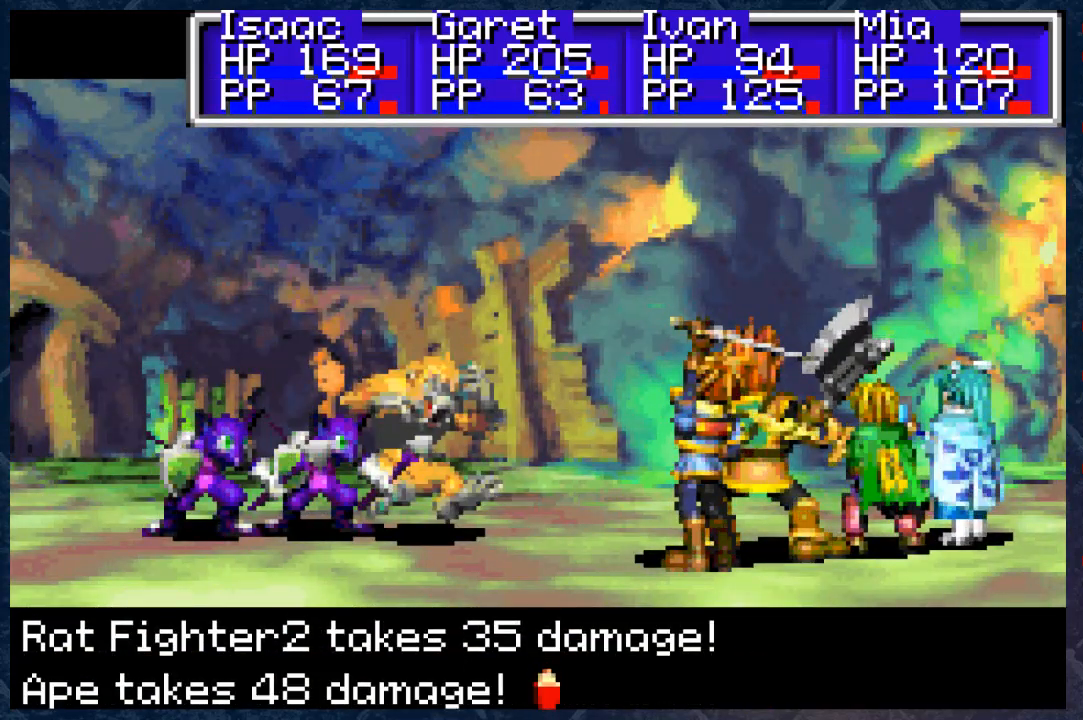
{"buttons": [], "left_stick": "center", "right_stick": "center", "events": [[233, "A", "down"], [417, "A", "up"]]}
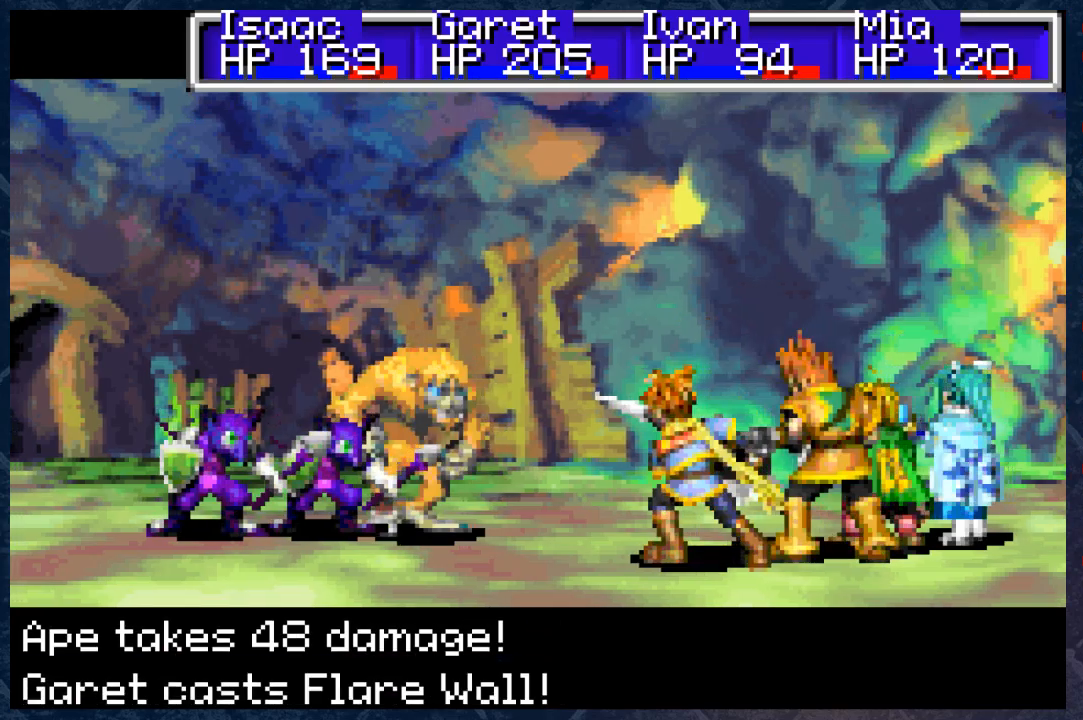
{"buttons": [], "left_stick": "center", "right_stick": "center", "events": []}
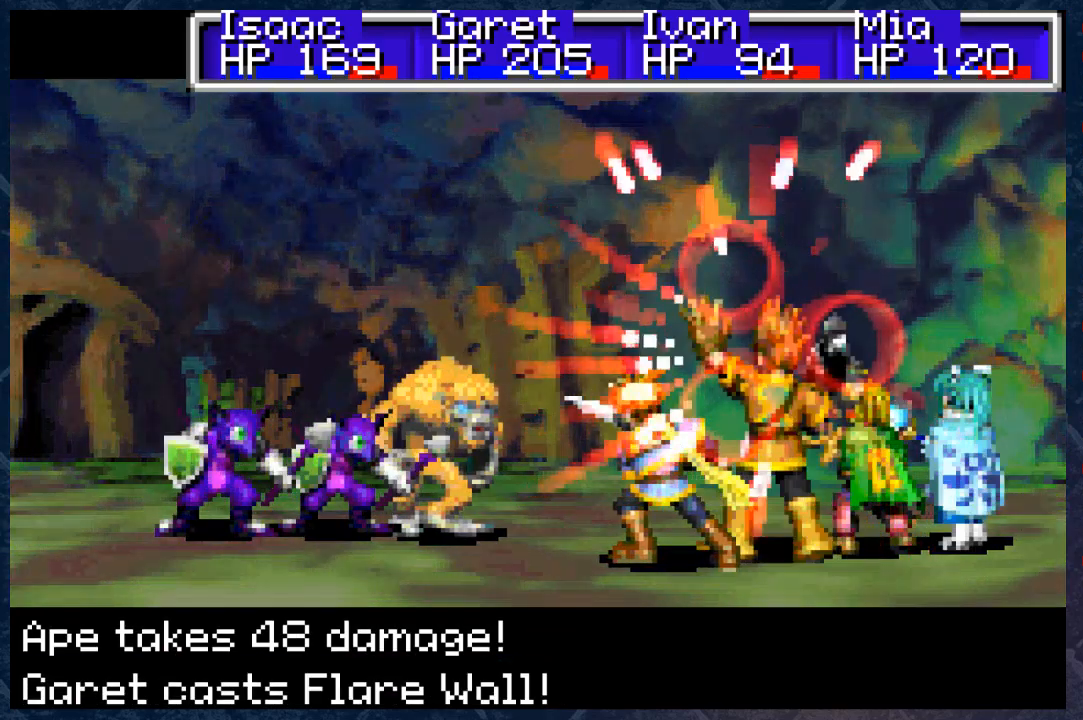
{"buttons": [], "left_stick": "center", "right_stick": "center", "events": []}
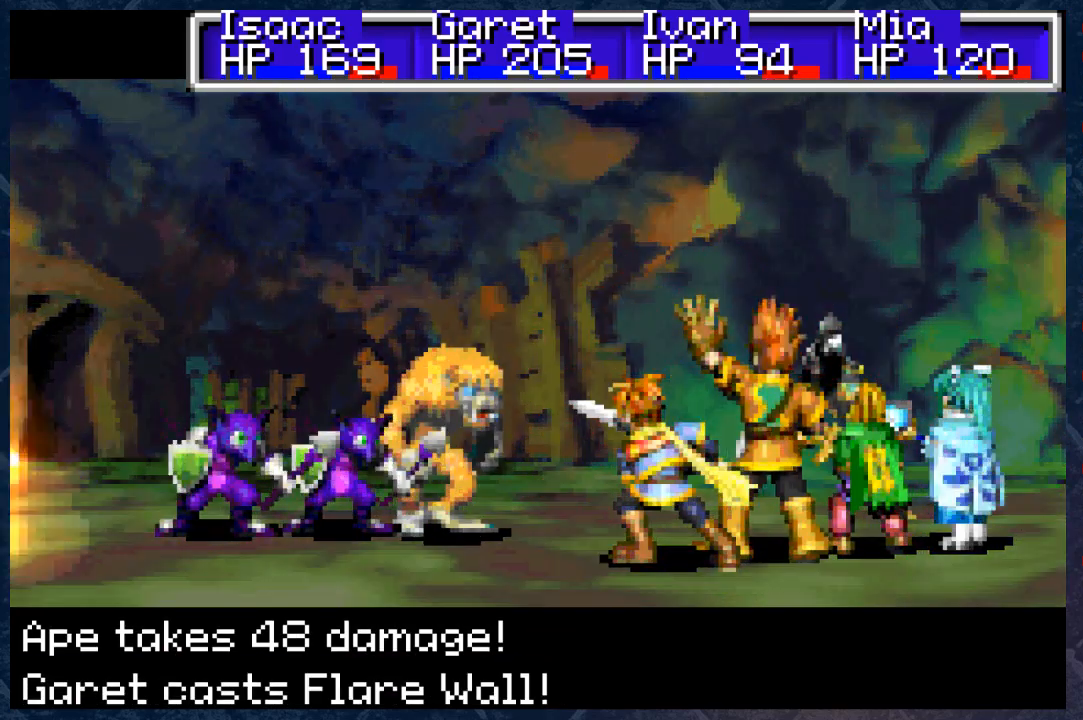
{"buttons": [], "left_stick": "center", "right_stick": "center", "events": []}
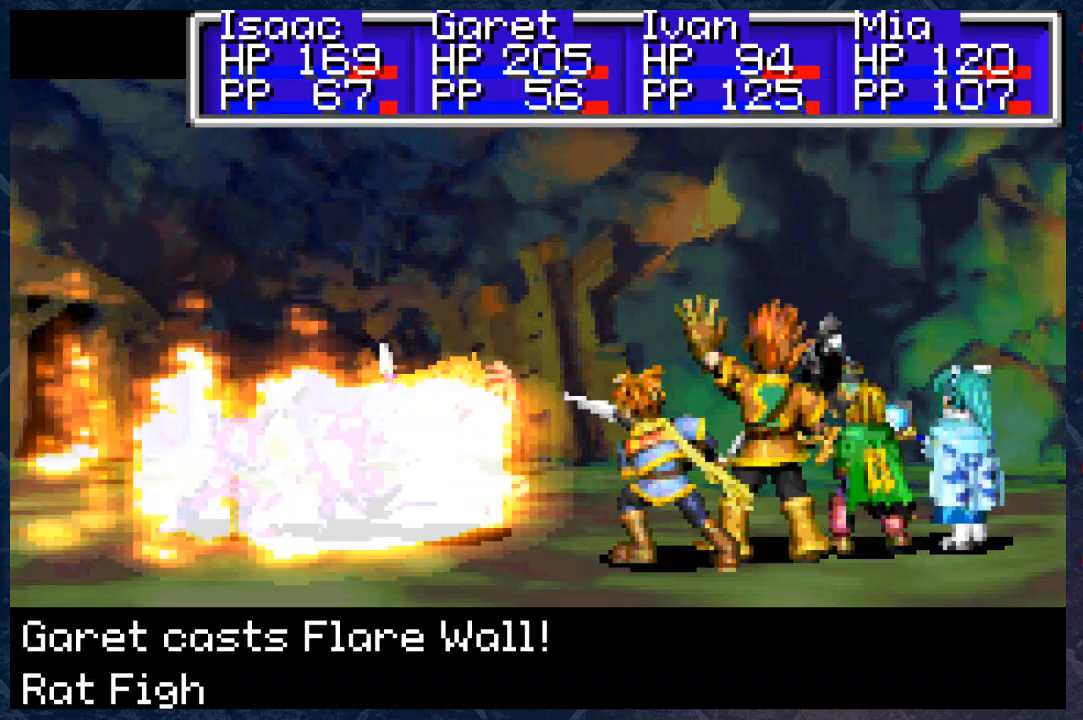
{"buttons": ["A"], "left_stick": "center", "right_stick": "center", "events": [[483, "A", "down"]]}
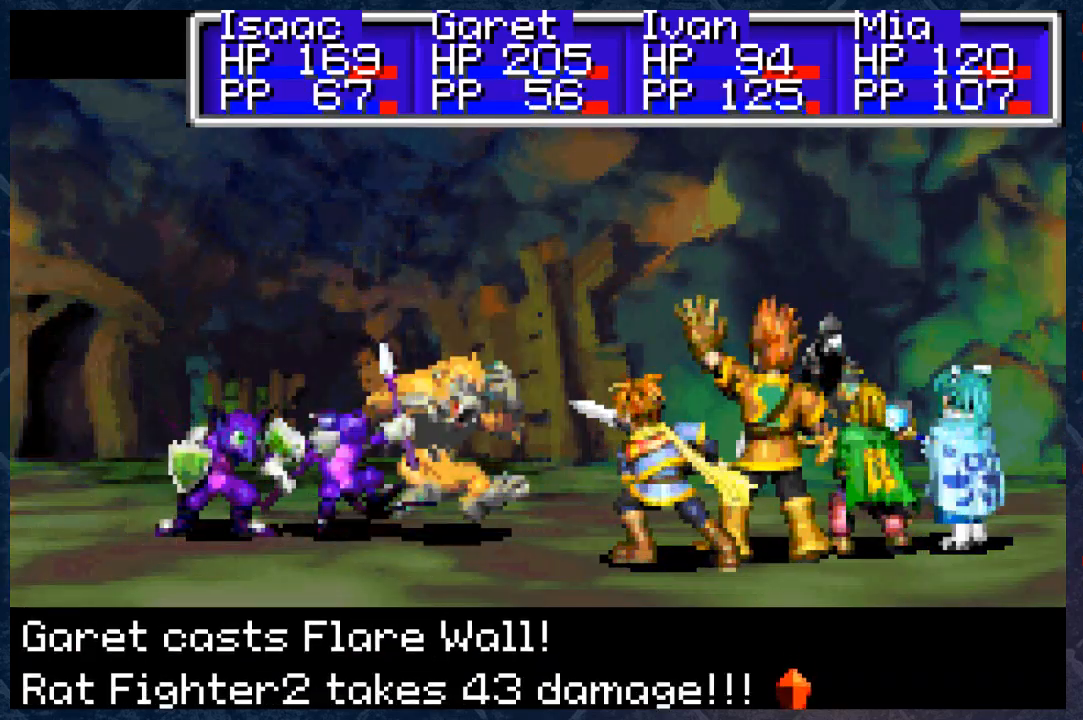
{"buttons": [], "left_stick": "center", "right_stick": "center", "events": [[183, "A", "up"]]}
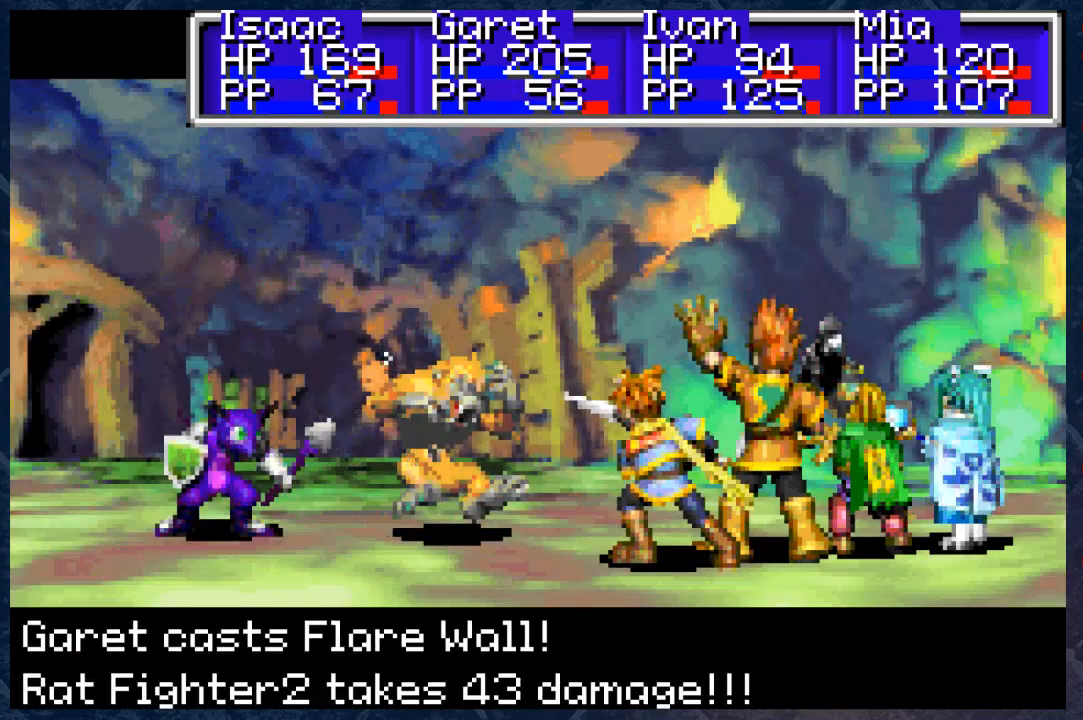
{"buttons": [], "left_stick": "center", "right_stick": "center", "events": [[150, "A", "down"], [350, "A", "up"]]}
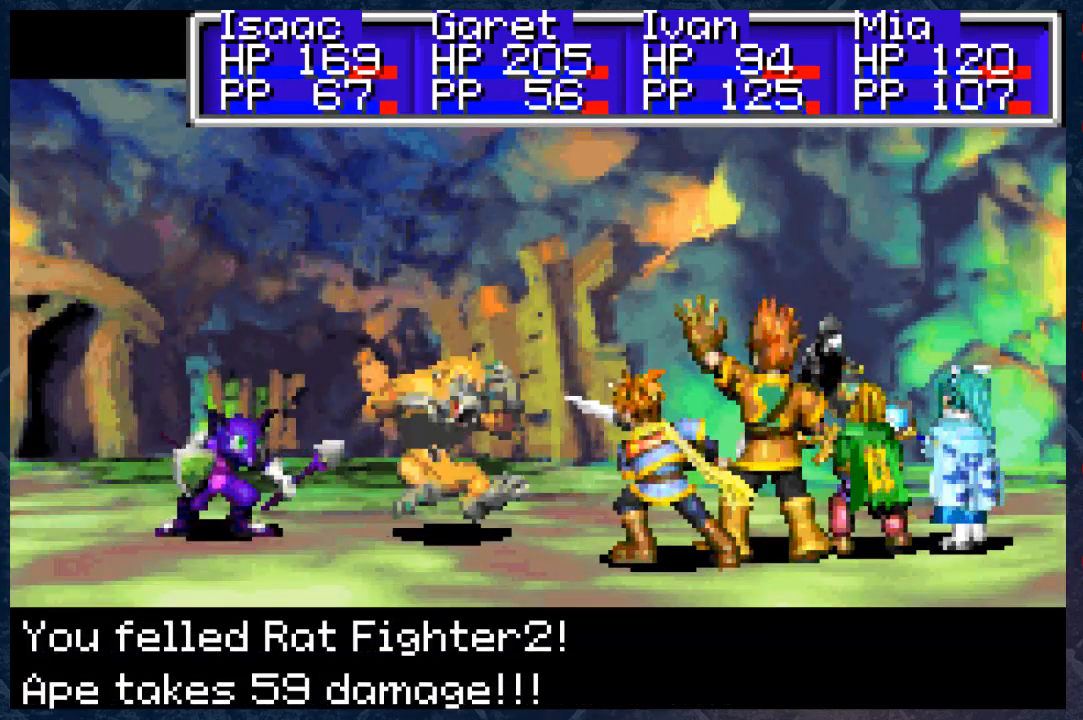
{"buttons": [], "left_stick": "center", "right_stick": "center", "events": [[200, "A", "down"], [383, "A", "up"]]}
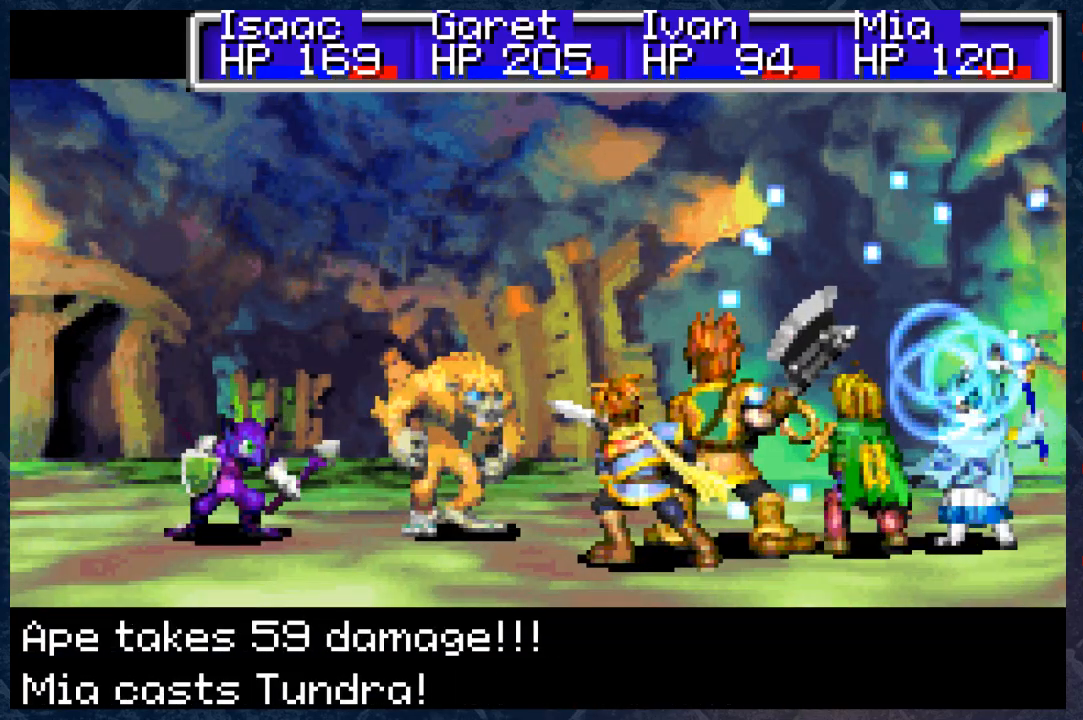
{"buttons": [], "left_stick": "center", "right_stick": "center", "events": []}
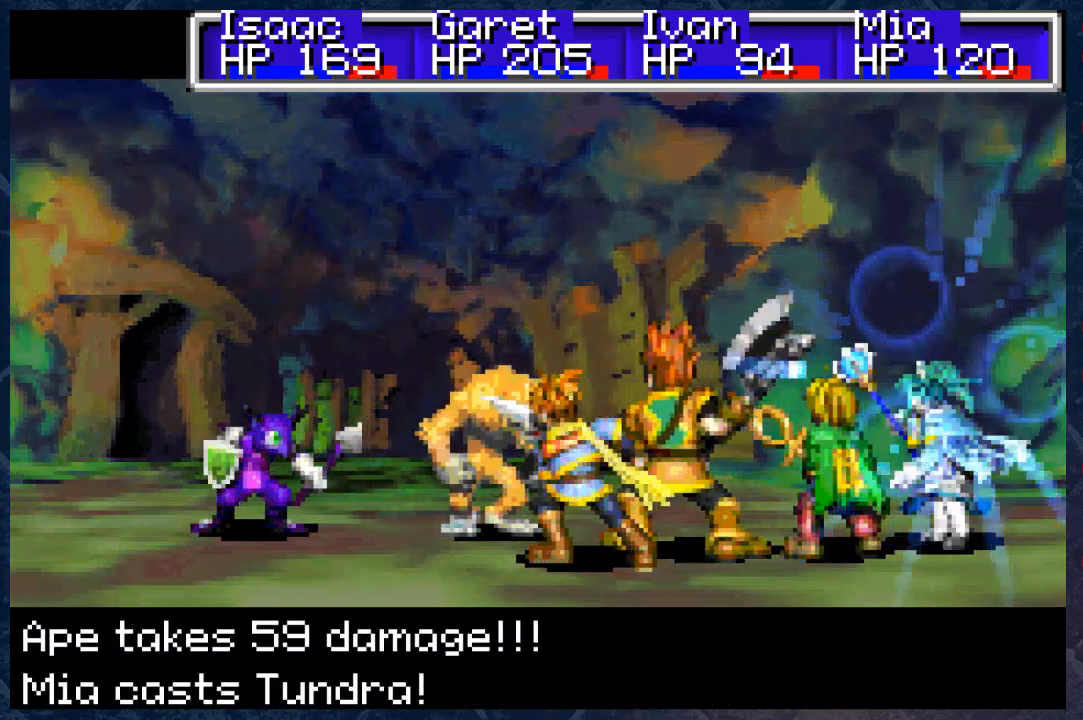
{"buttons": [], "left_stick": "center", "right_stick": "center", "events": []}